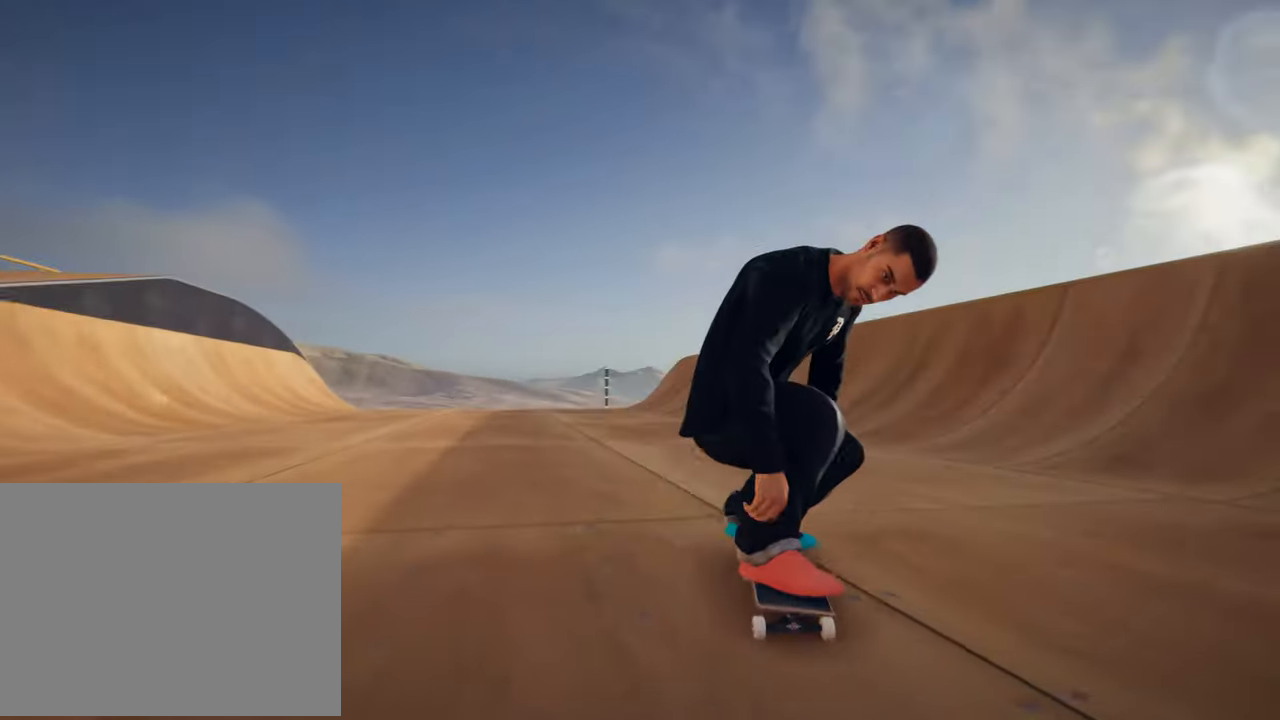
Gameplay with a controller (Xbox layout); each line is a JSON object with the inputs held at the frame after it. "button_events" lists button changes between this image and that frame as [ms after this image, input, new state], when the widget could be followed in between (sticks are given only as held states). Not read: L3 R3.
{"buttons": [], "left_stick": "center", "right_stick": "center"}
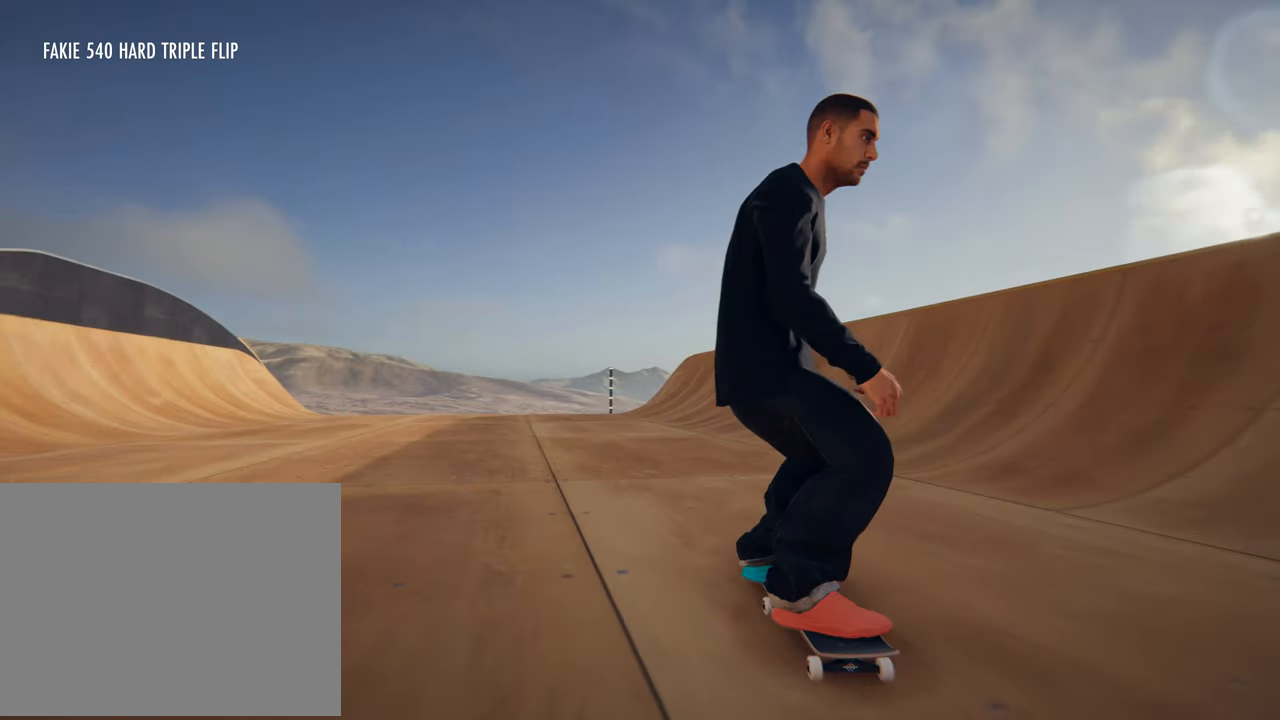
{"buttons": [], "left_stick": "center", "right_stick": "center", "button_events": [[66, "A", "down"], [250, "A", "up"], [366, "A", "down"], [483, "A", "up"]]}
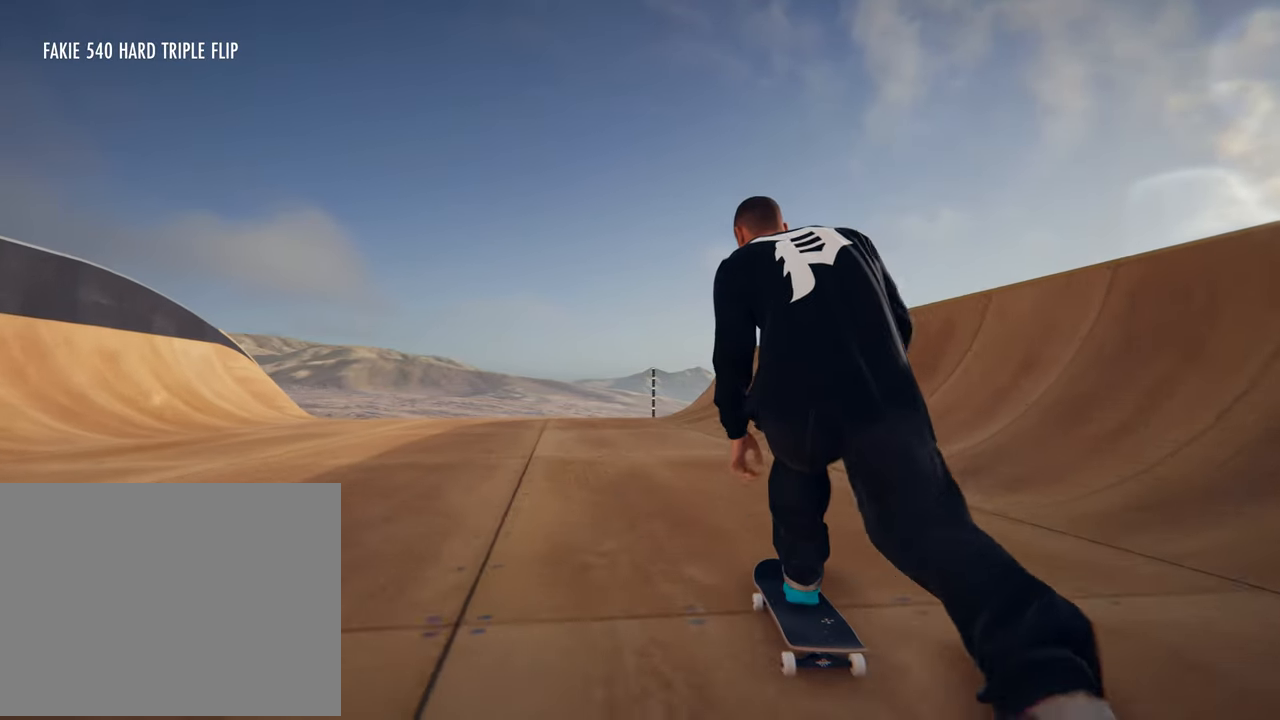
{"buttons": ["A"], "left_stick": "center", "right_stick": "center"}
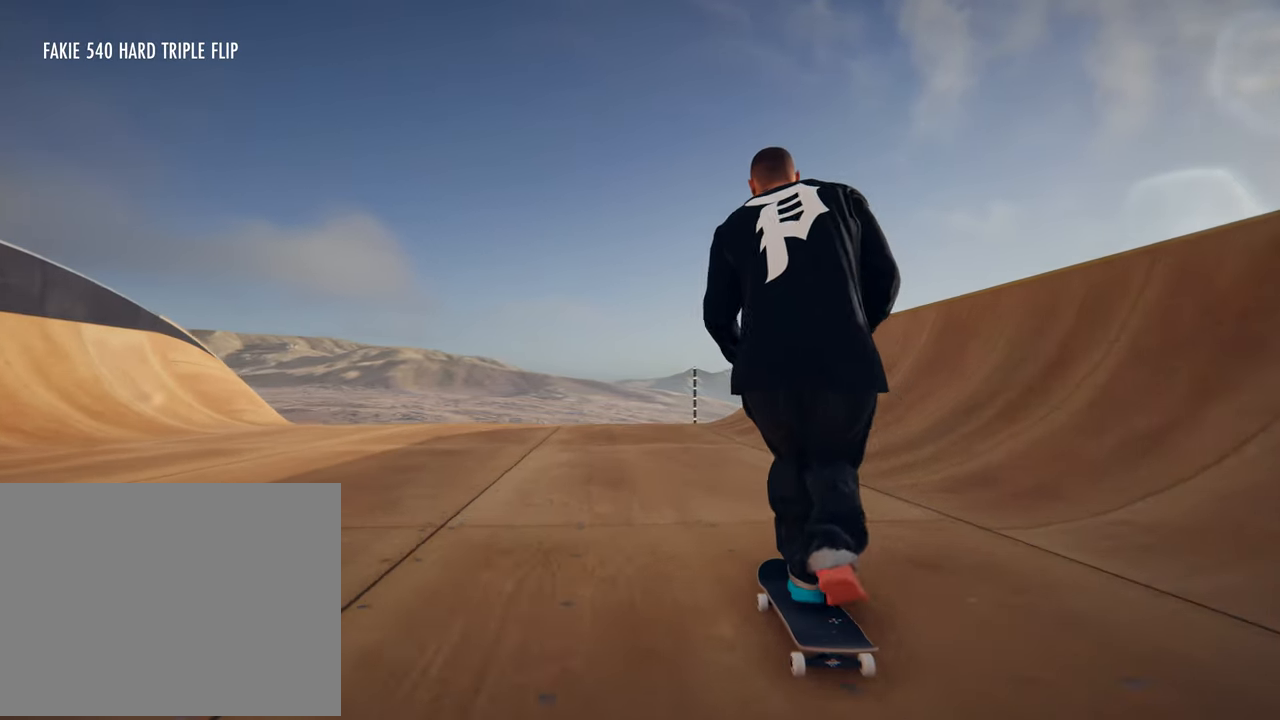
{"buttons": [], "left_stick": "center", "right_stick": "center", "button_events": [[16, "A", "up"], [66, "A", "down"], [183, "A", "up"], [250, "A", "down"], [333, "A", "up"], [416, "A", "down"], [500, "A", "up"]]}
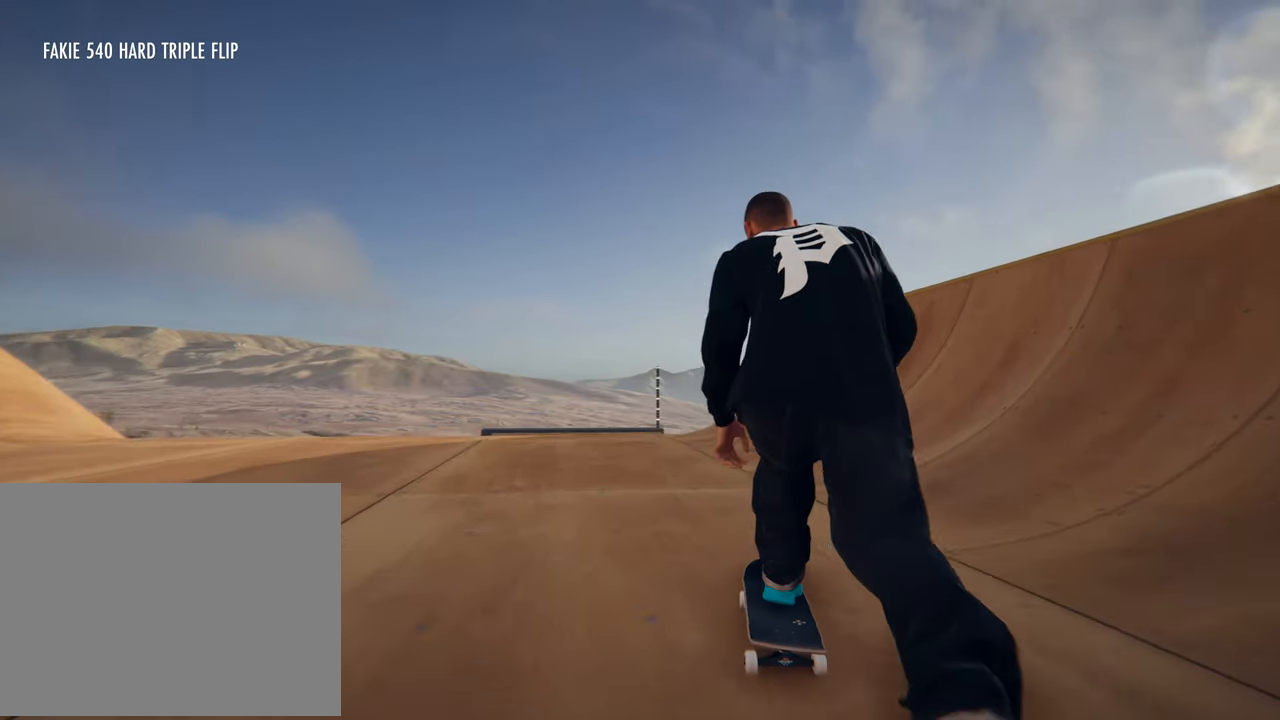
{"buttons": [], "left_stick": "center", "right_stick": "center", "button_events": [[66, "A", "down"], [183, "A", "up"], [233, "A", "down"], [433, "A", "up"]]}